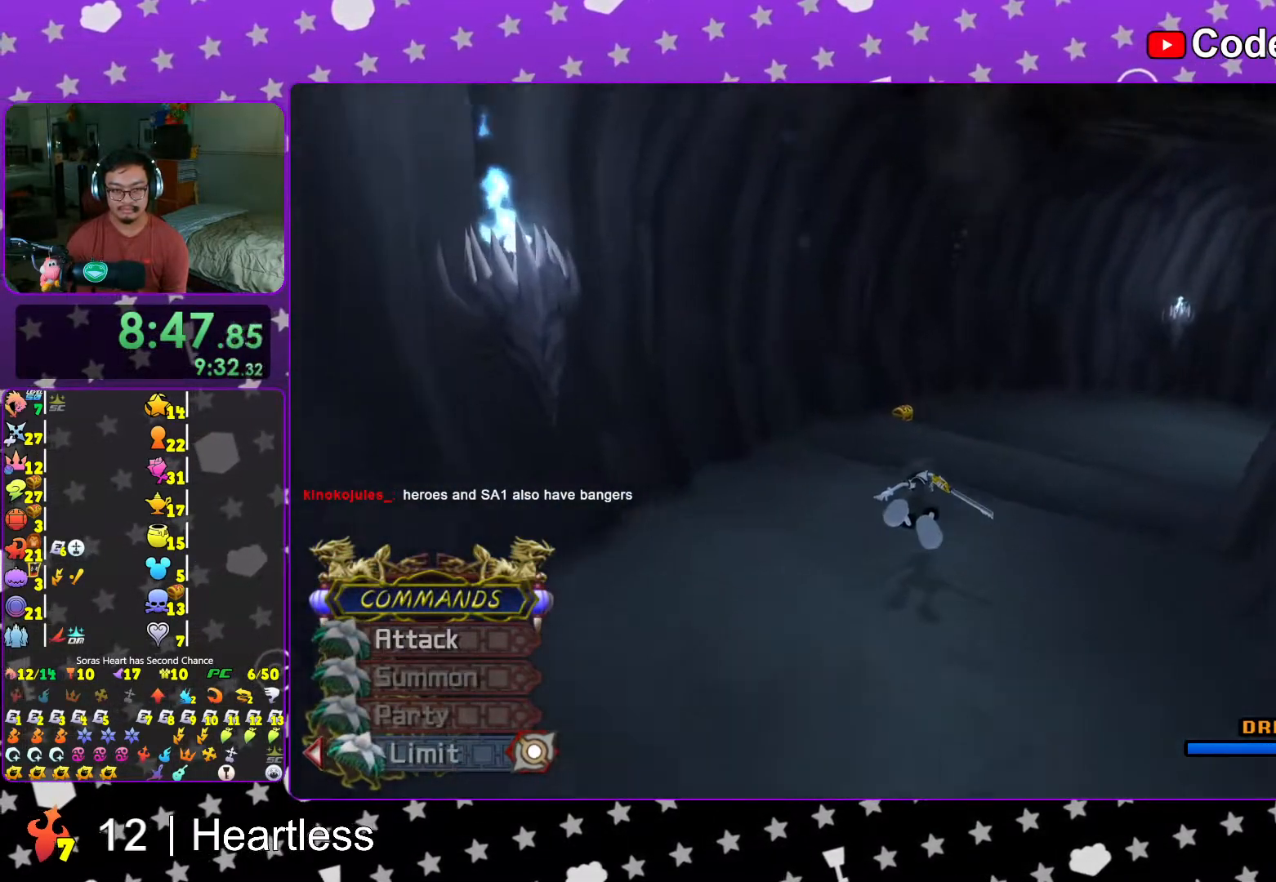
Gameplay with a controller (Nintendo layout); each line is a JSON object with the inputs held at the frame after it. "events" lists button and stick changes between this image and that frame as [ms after this image, input, new state], when the widget could be followed in between. Not read: L3 R3.
{"buttons": ["Y"], "left_stick": "up", "right_stick": "center", "events": [[33, "L1", "down"], [117, "L1", "up"], [183, "right_stick", "right"], [233, "right_stick", "center"], [267, "L1", "down"], [367, "L1", "up"]]}
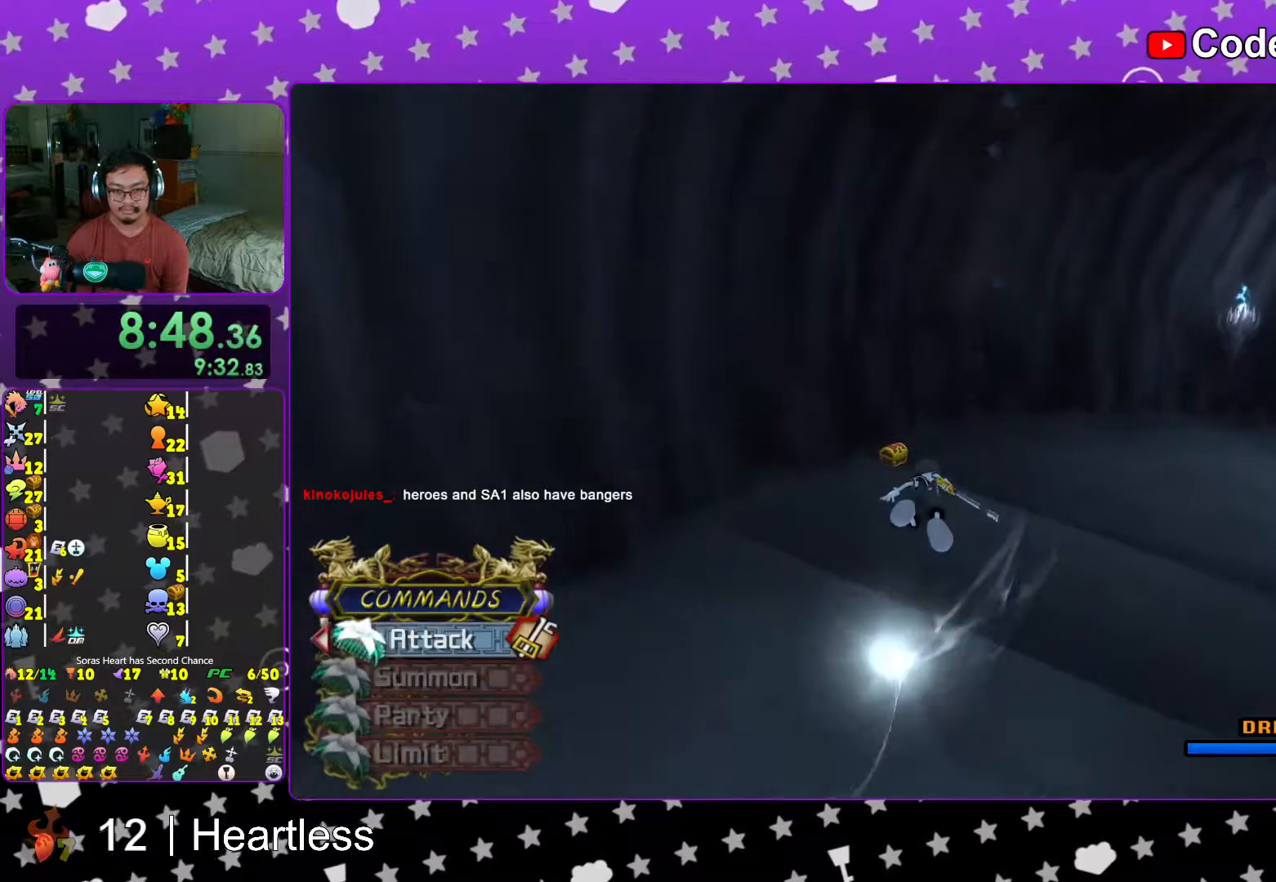
{"buttons": [], "left_stick": "up-left", "right_stick": "center", "events": [[17, "L1", "down"], [117, "L1", "up"], [183, "Y", "up"], [217, "L1", "down"], [317, "L1", "up"], [333, "left_stick", "up-left"], [433, "L1", "down"], [483, "L1", "up"]]}
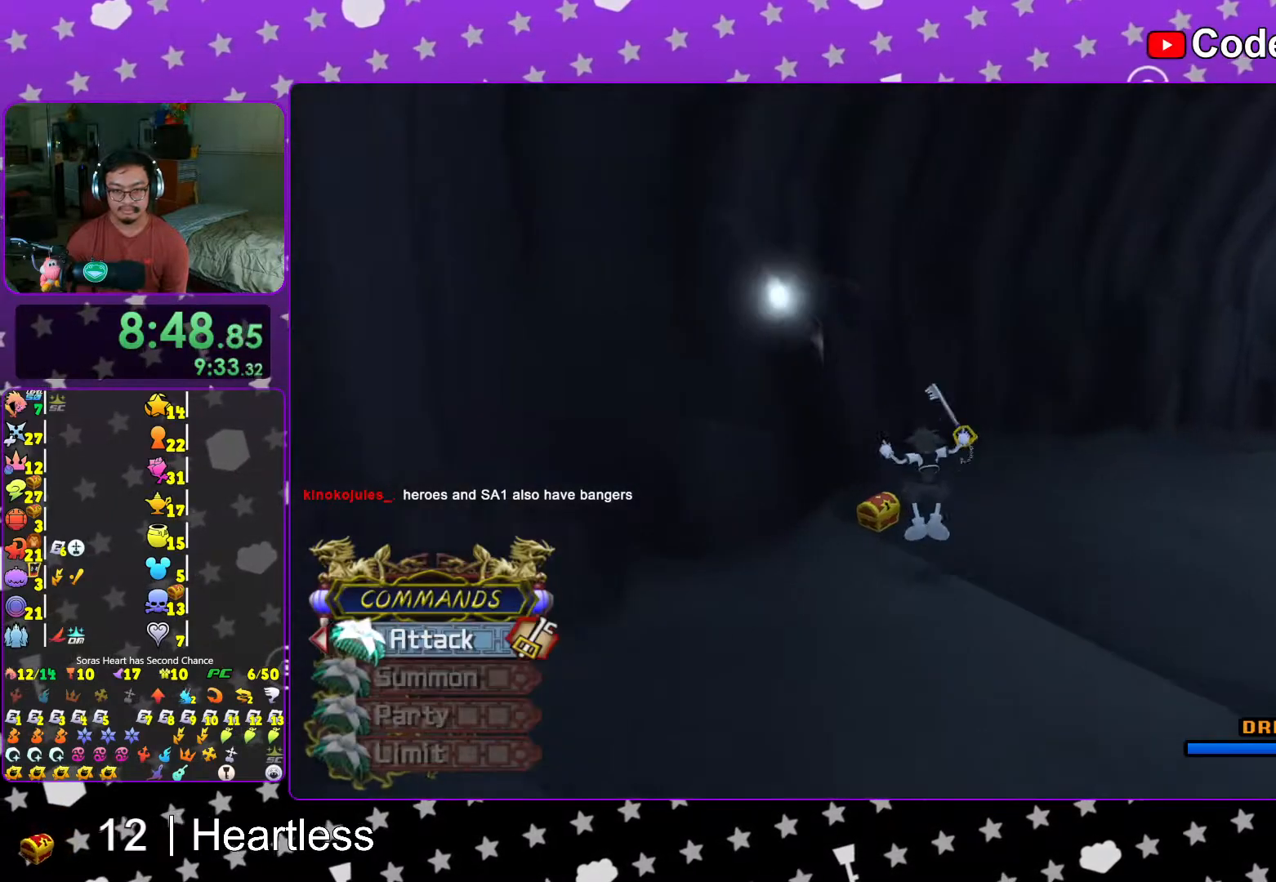
{"buttons": ["X"], "left_stick": "right", "right_stick": "right", "events": [[83, "L1", "down"], [117, "right_stick", "right"], [167, "L1", "up"], [267, "X", "down"], [383, "left_stick", "up-right"], [417, "X", "up"], [433, "left_stick", "right"], [483, "X", "down"]]}
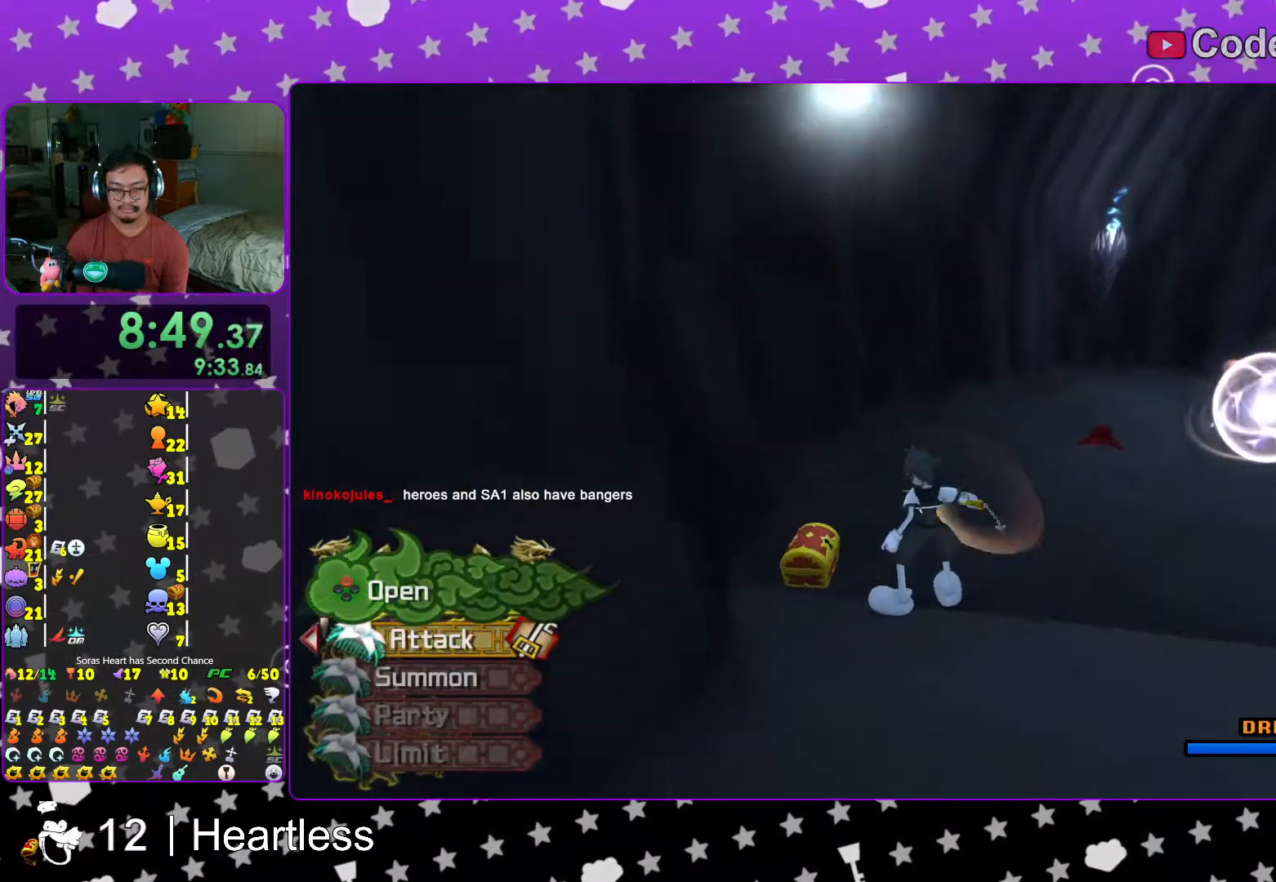
{"buttons": [], "left_stick": "center", "right_stick": "center", "events": [[83, "X", "up"], [167, "L1", "down"], [167, "X", "down"], [167, "right_stick", "center"], [267, "L1", "up"], [267, "X", "up"], [267, "left_stick", "center"], [367, "L1", "down"], [367, "X", "down"], [433, "L1", "up"], [433, "X", "up"]]}
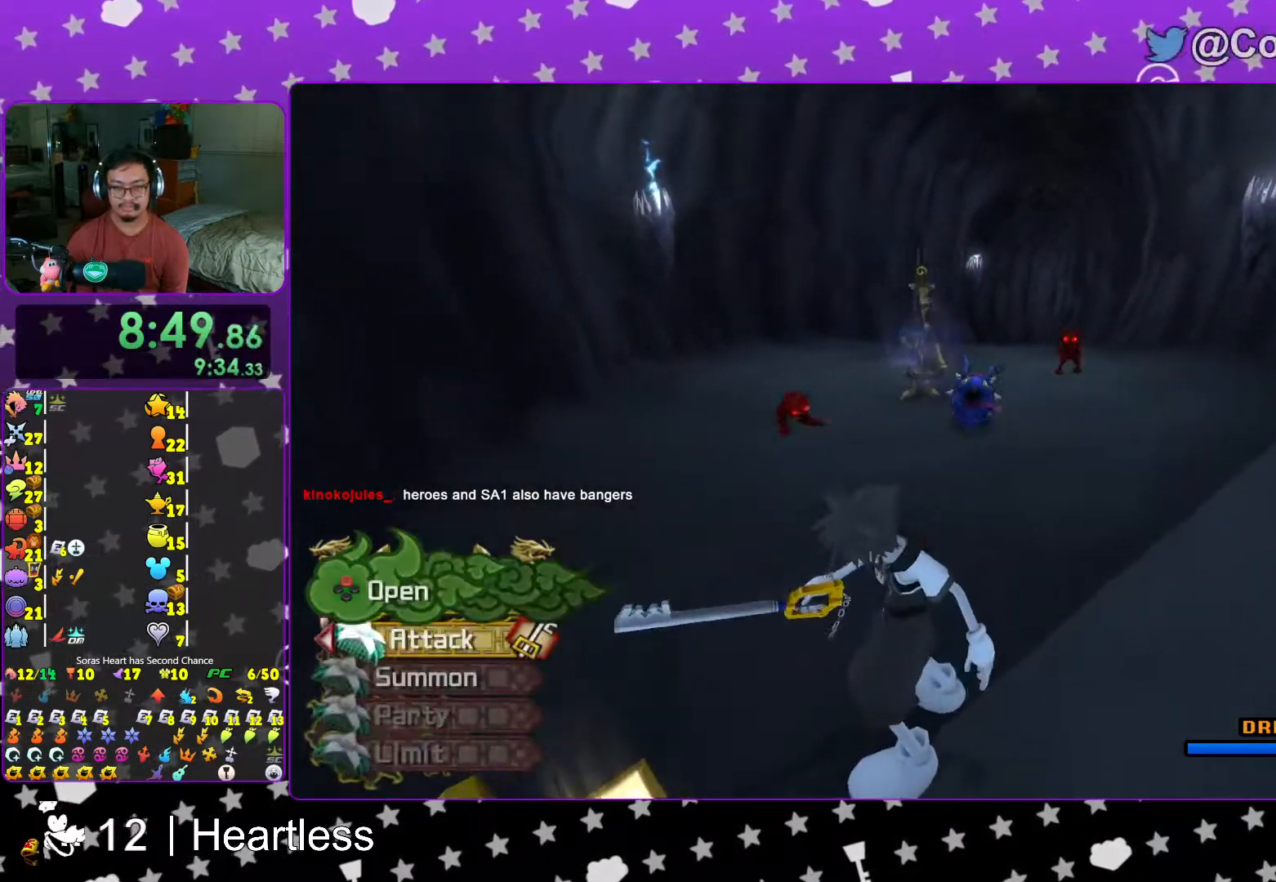
{"buttons": ["B"], "left_stick": "up", "right_stick": "center", "events": [[17, "X", "down"], [83, "L1", "down"], [117, "X", "up"], [167, "L1", "up"], [233, "left_stick", "up-left"], [267, "L1", "down"], [317, "L1", "up"], [367, "left_stick", "up"], [417, "B", "down"]]}
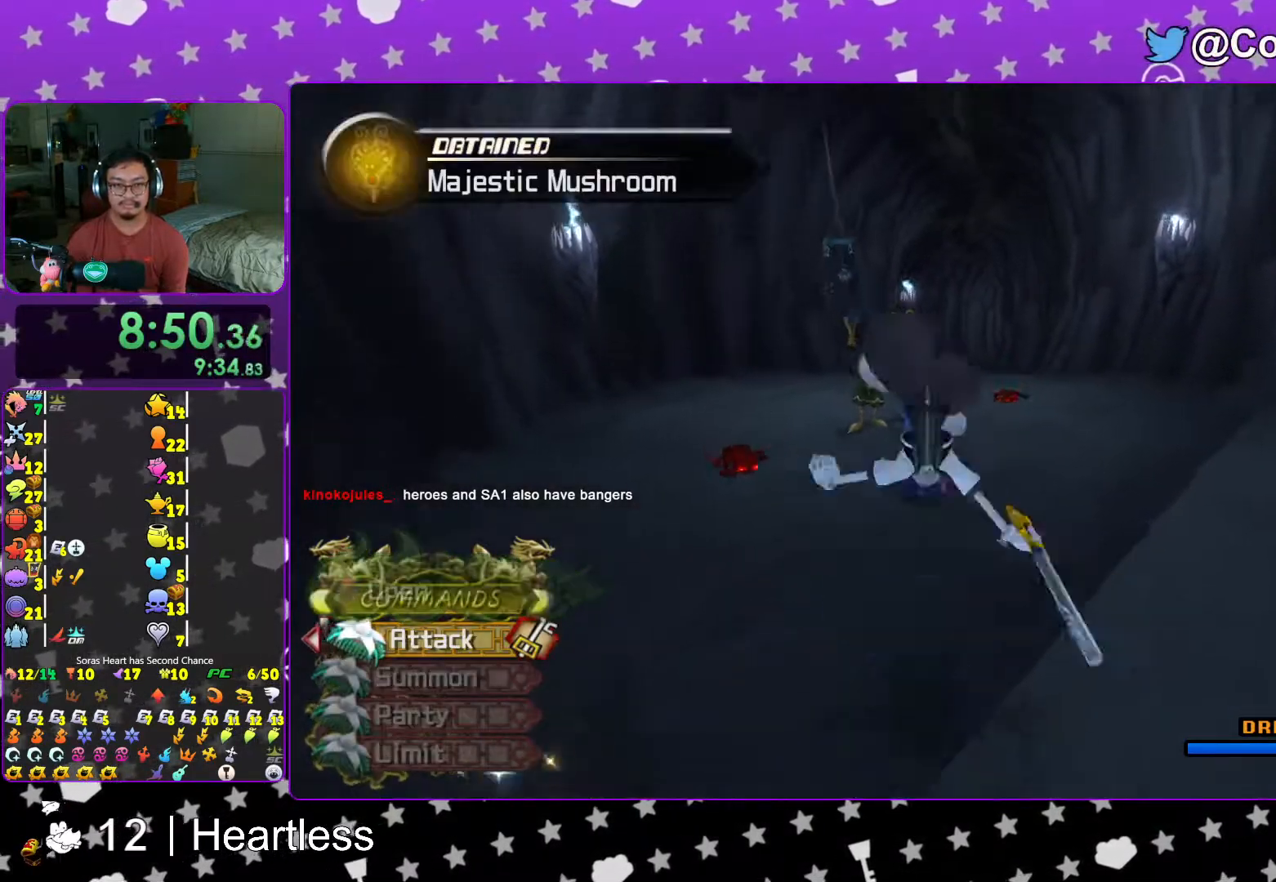
{"buttons": ["Y"], "left_stick": "up", "right_stick": "center", "events": [[83, "B", "up"], [167, "B", "down"], [317, "B", "up"], [417, "Y", "down"]]}
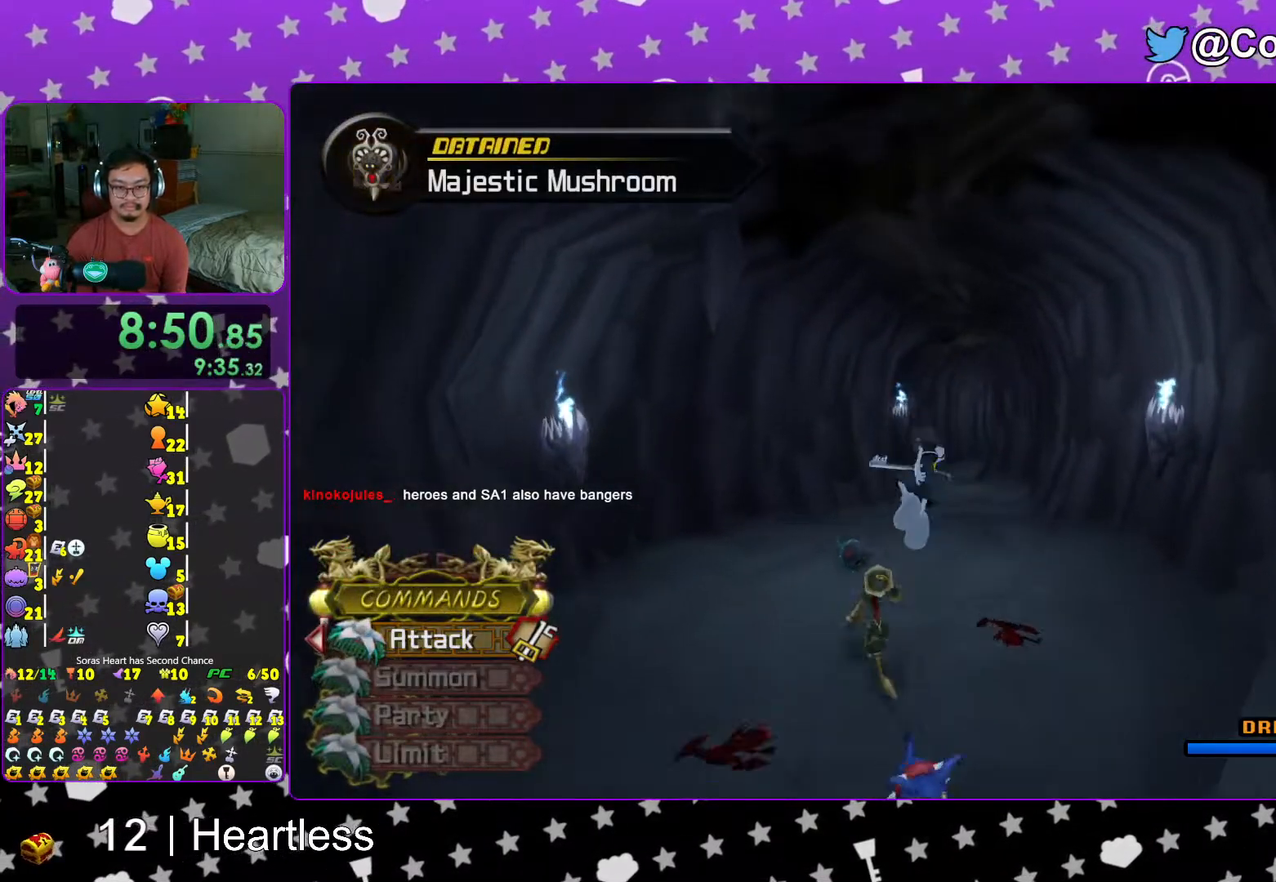
{"buttons": ["Y"], "left_stick": "up", "right_stick": "center", "events": []}
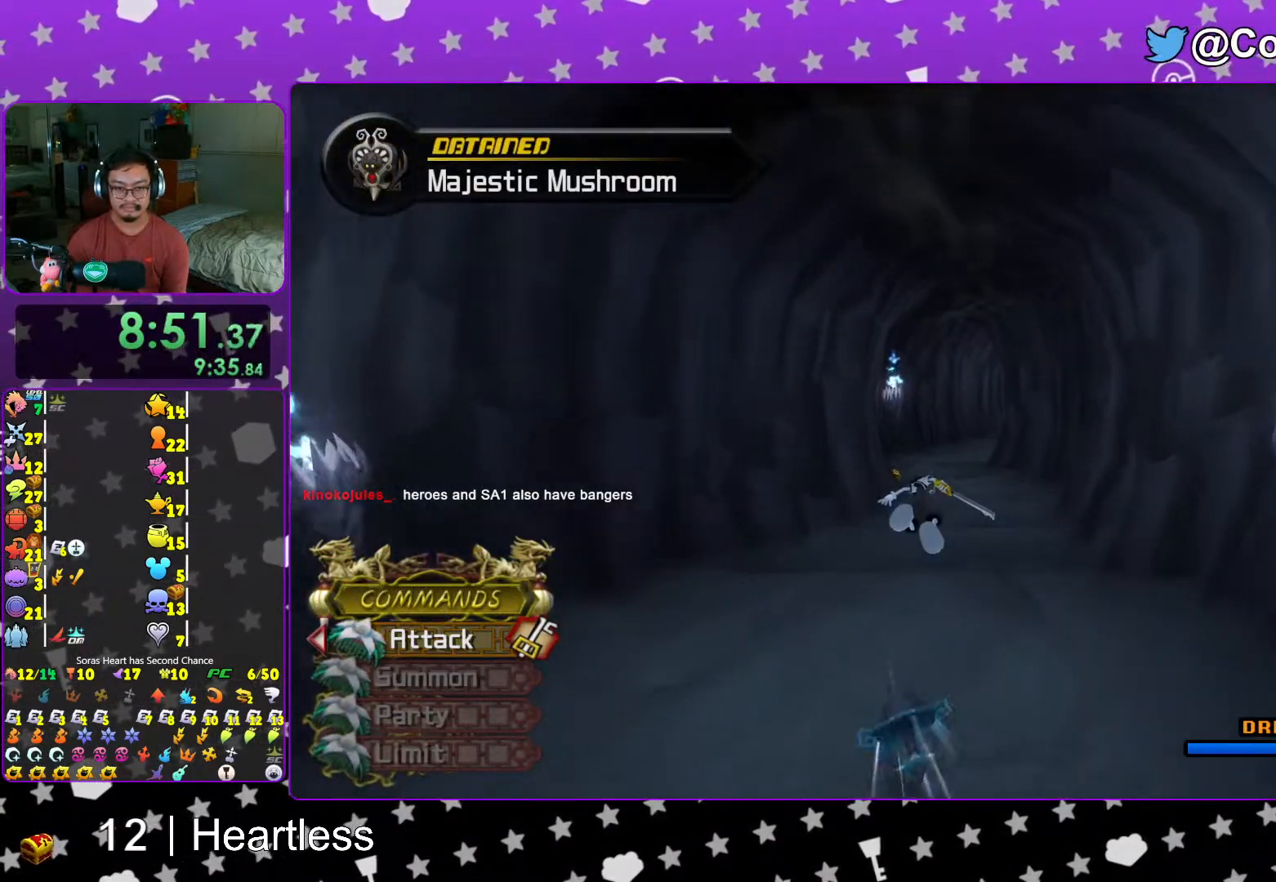
{"buttons": ["Y"], "left_stick": "up", "right_stick": "center", "events": []}
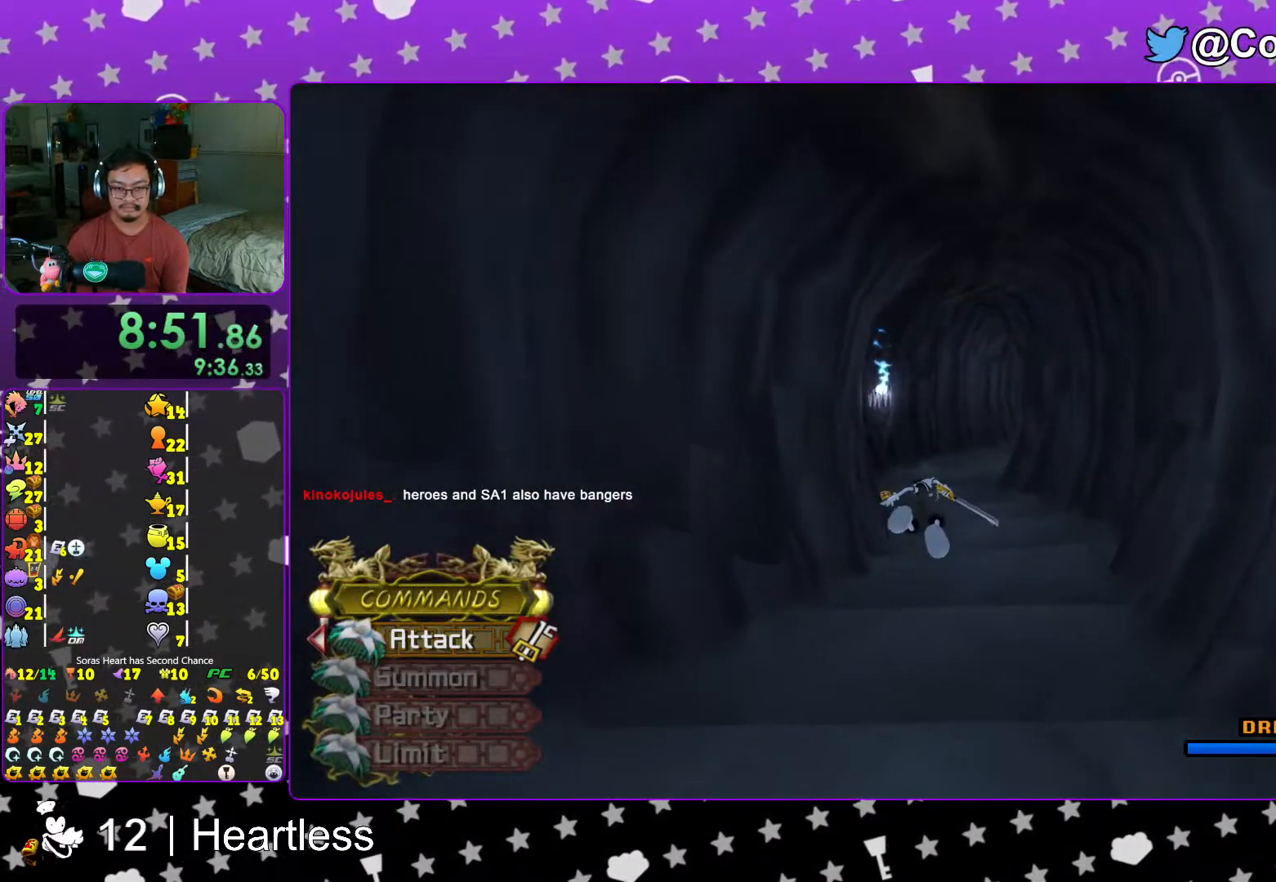
{"buttons": ["Y"], "left_stick": "up", "right_stick": "center", "events": [[233, "right_stick", "left"], [283, "right_stick", "center"]]}
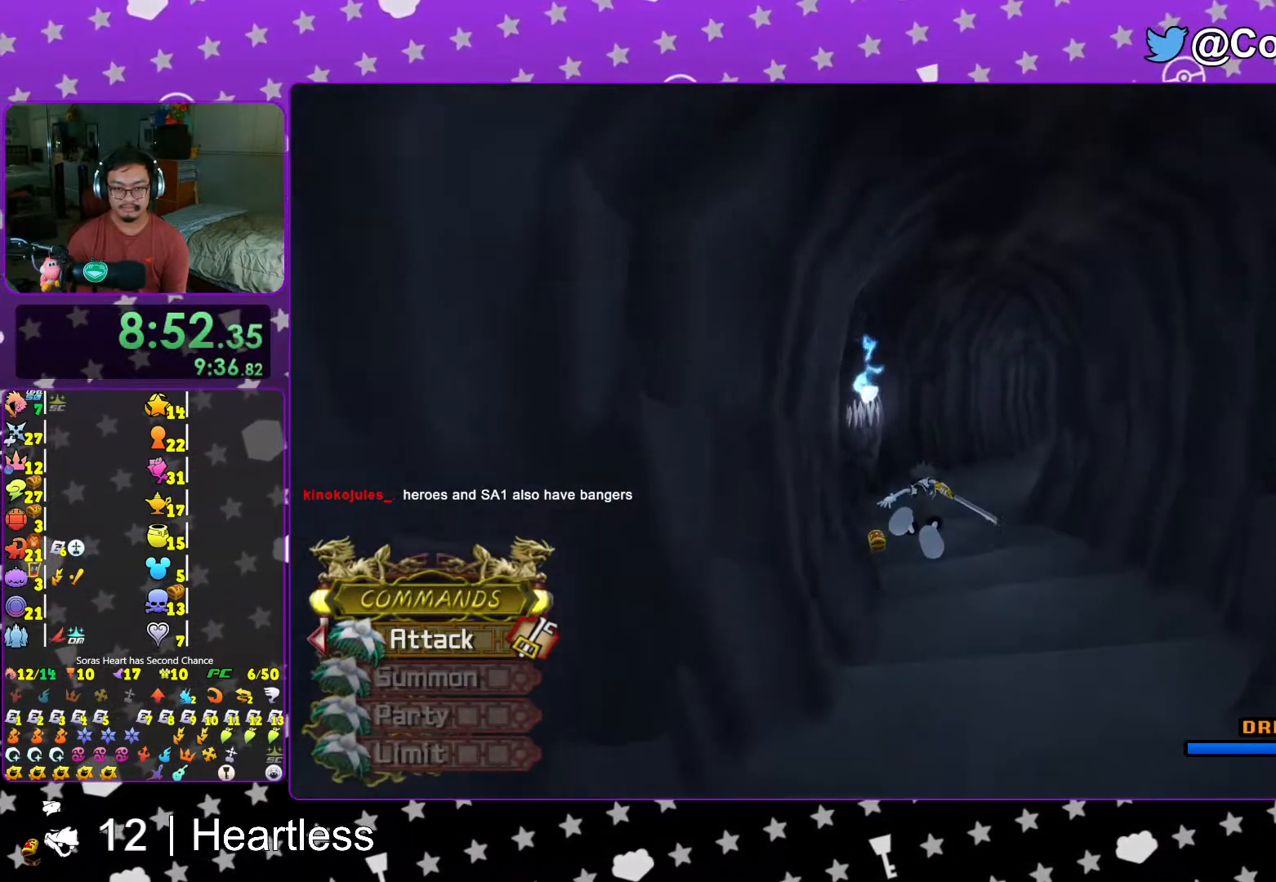
{"buttons": [], "left_stick": "up-left", "right_stick": "center", "events": [[17, "right_stick", "up-left"], [67, "right_stick", "center"], [367, "L1", "down"], [367, "Y", "up"], [367, "left_stick", "up-left"], [483, "L1", "up"]]}
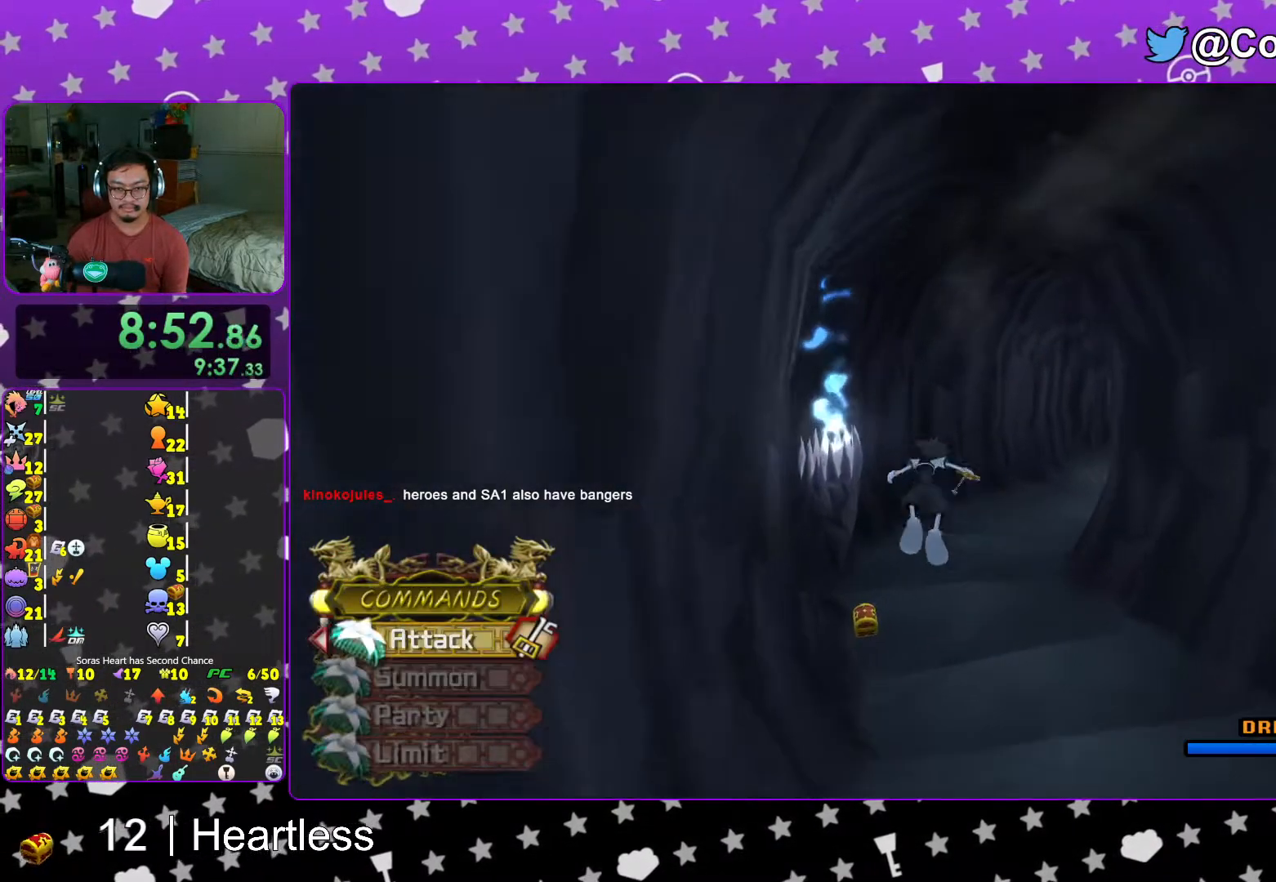
{"buttons": ["L1"], "left_stick": "up-left", "right_stick": "center", "events": [[83, "L1", "down"], [183, "L1", "up"], [317, "L1", "down"], [367, "L1", "up"], [483, "L1", "down"]]}
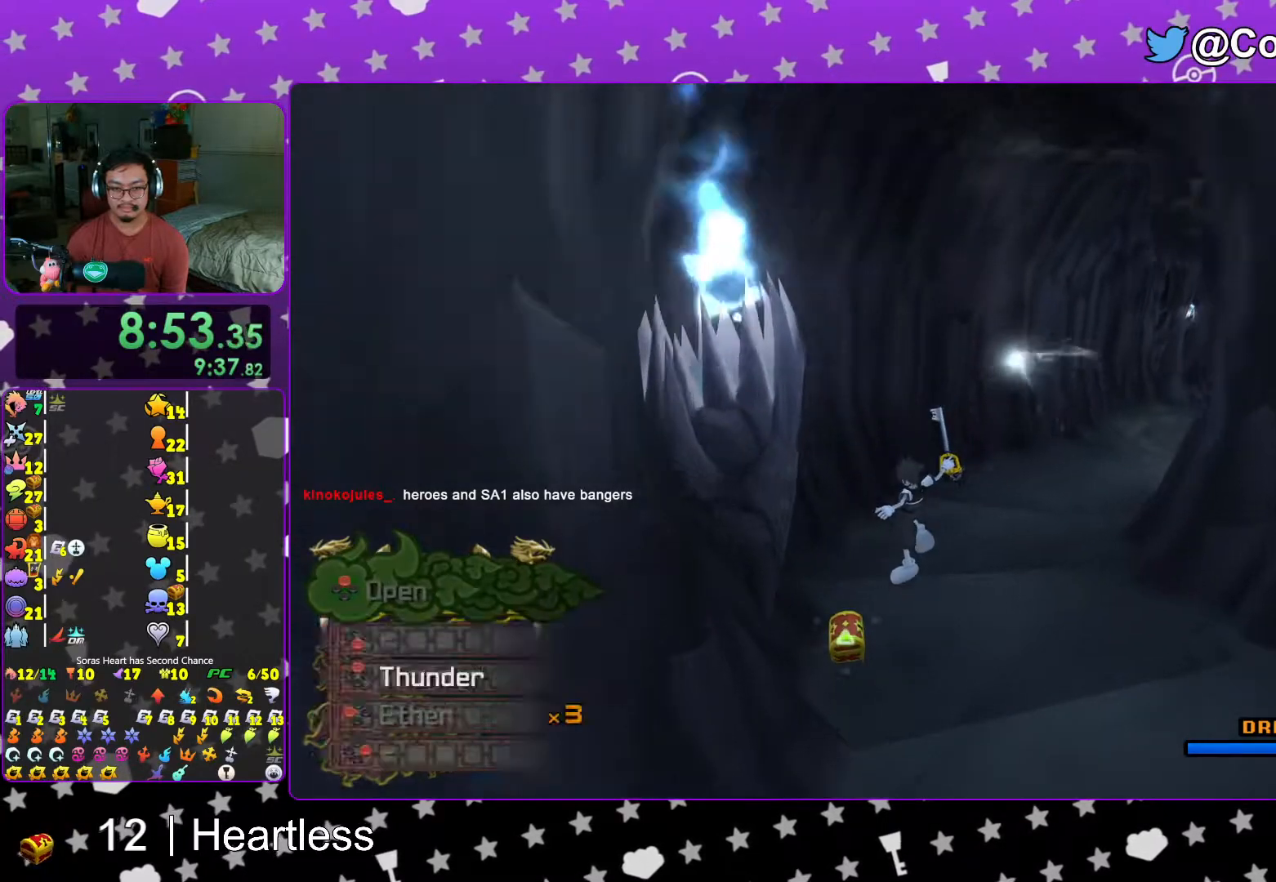
{"buttons": [], "left_stick": "up-left", "right_stick": "right", "events": [[33, "L1", "up"], [233, "right_stick", "right"], [367, "X", "down"], [467, "X", "up"]]}
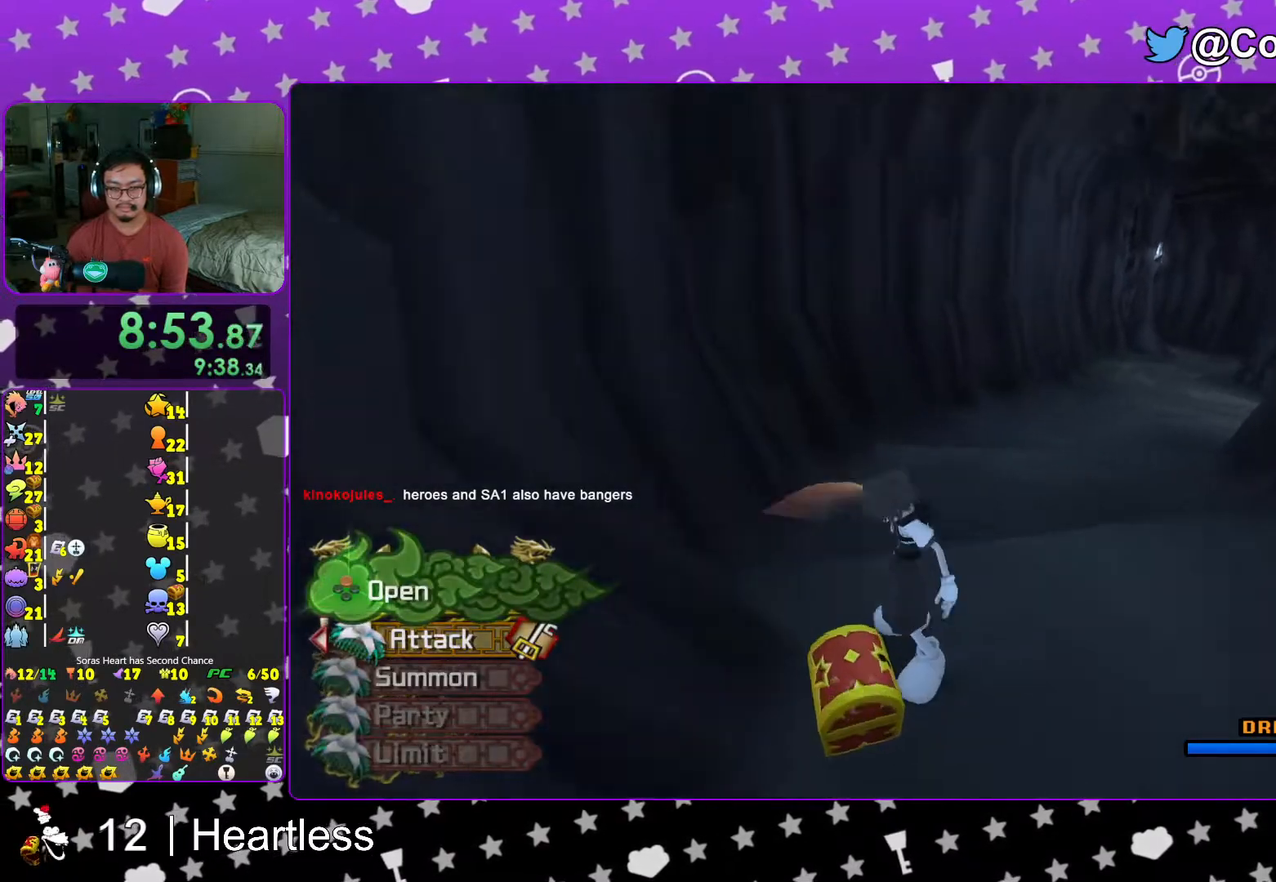
{"buttons": ["X", "L1"], "left_stick": "center", "right_stick": "center", "events": [[33, "X", "down"], [167, "X", "up"], [167, "left_stick", "center"], [217, "L1", "down"], [233, "X", "down"], [233, "right_stick", "center"], [317, "L1", "up"], [367, "X", "up"], [417, "X", "down"], [433, "L1", "down"]]}
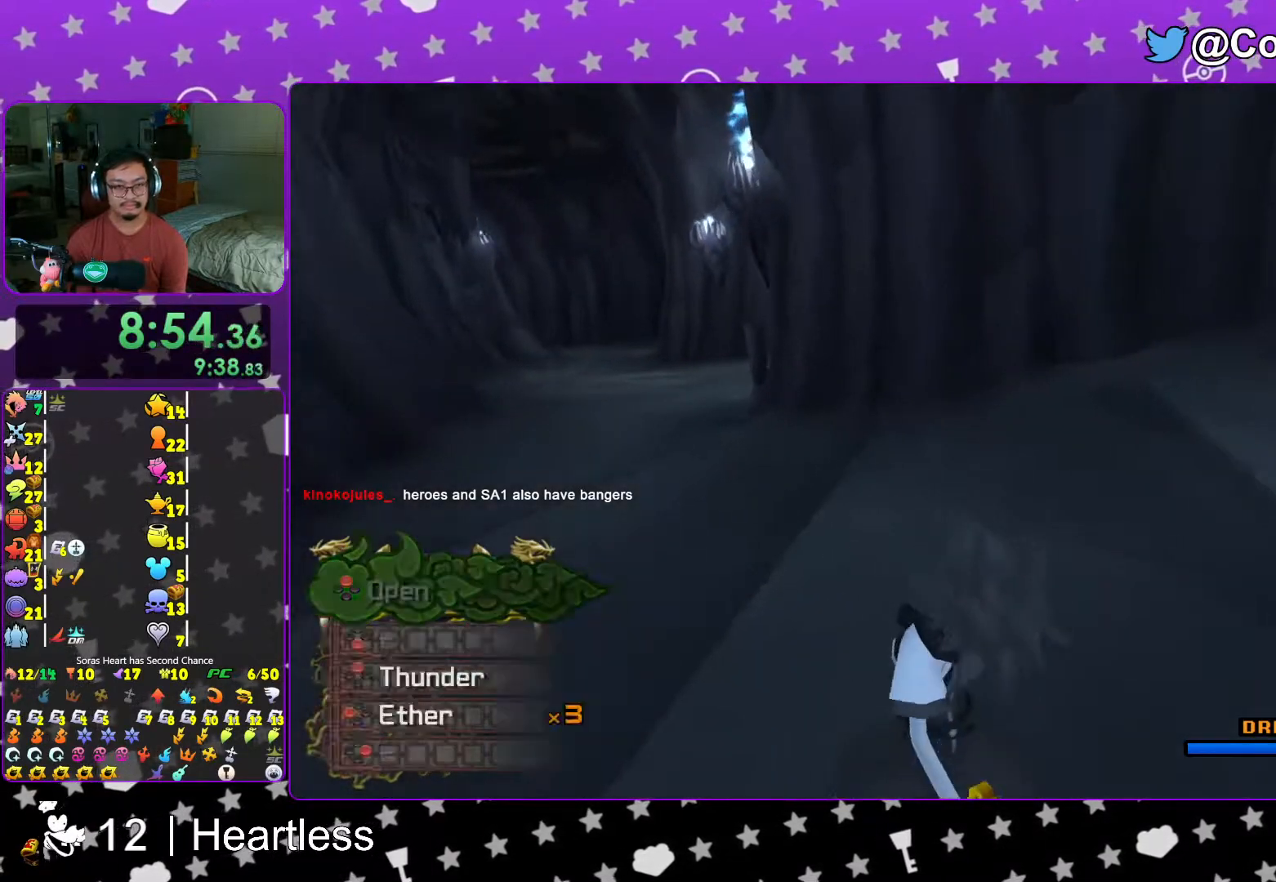
{"buttons": ["B"], "left_stick": "up-left", "right_stick": "center", "events": [[17, "L1", "up"], [17, "X", "up"], [83, "X", "down"], [167, "L1", "down"], [217, "L1", "up"], [233, "X", "up"], [417, "left_stick", "up-left"], [467, "B", "down"]]}
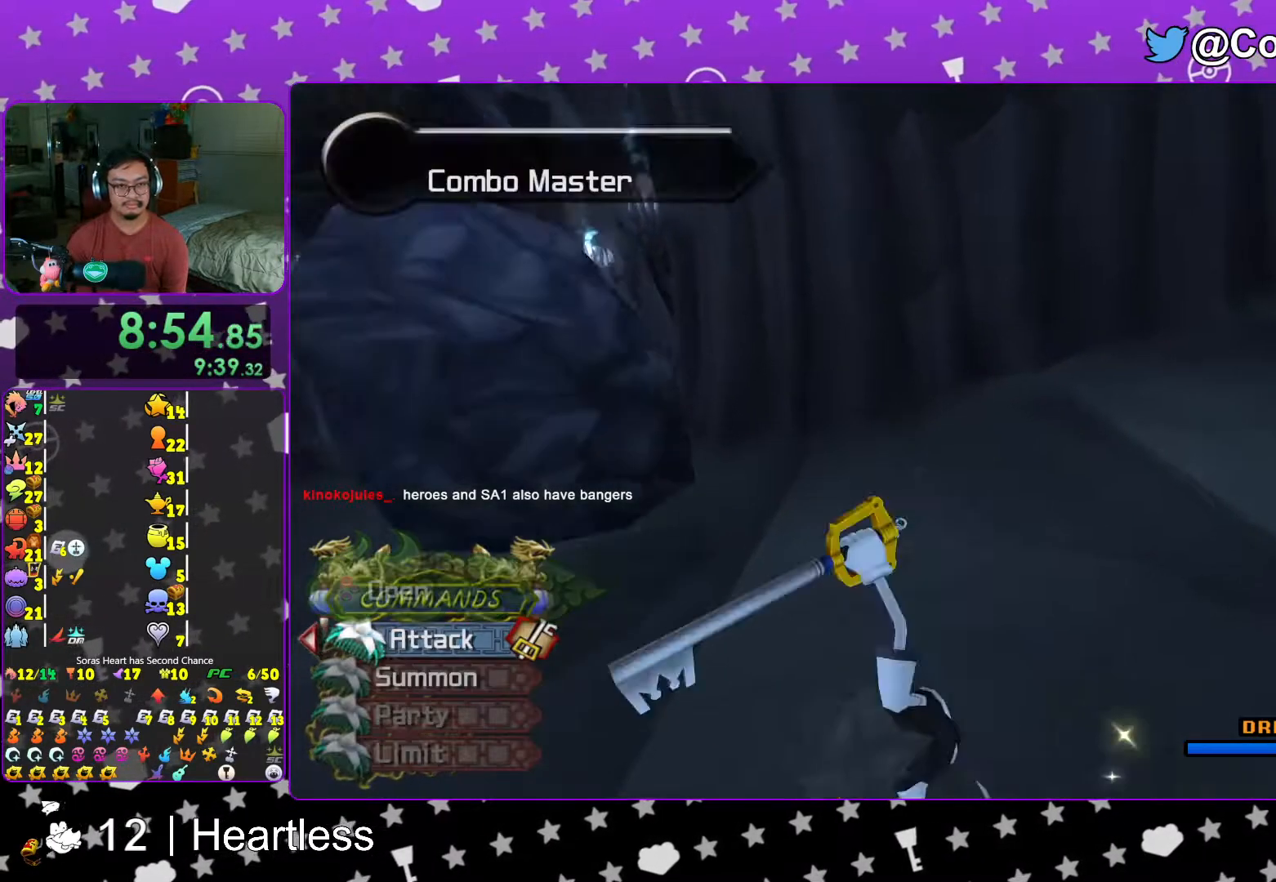
{"buttons": ["B"], "left_stick": "up-left", "right_stick": "center", "events": [[283, "B", "up"], [333, "B", "down"]]}
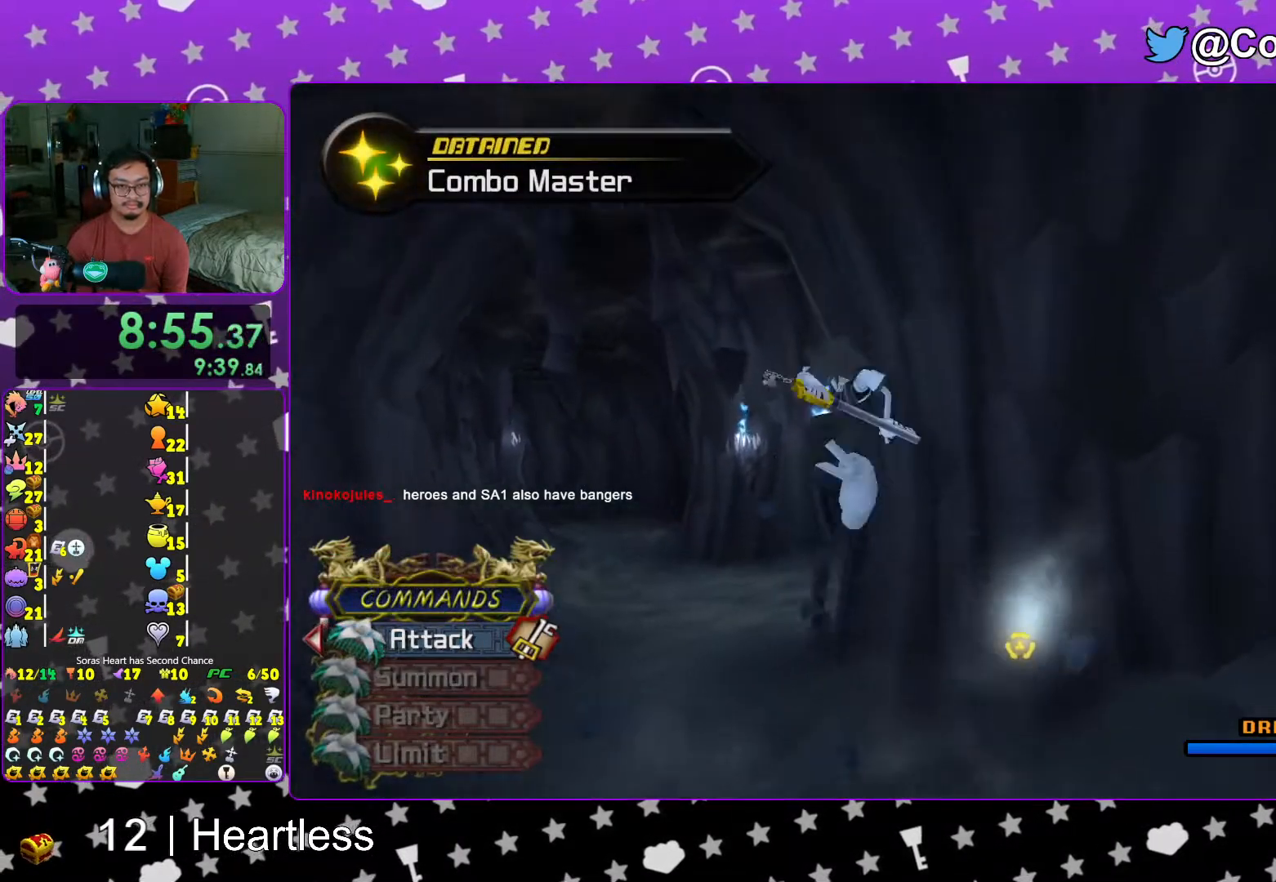
{"buttons": ["Y"], "left_stick": "up-left", "right_stick": "center", "events": [[83, "B", "up"], [217, "Y", "down"]]}
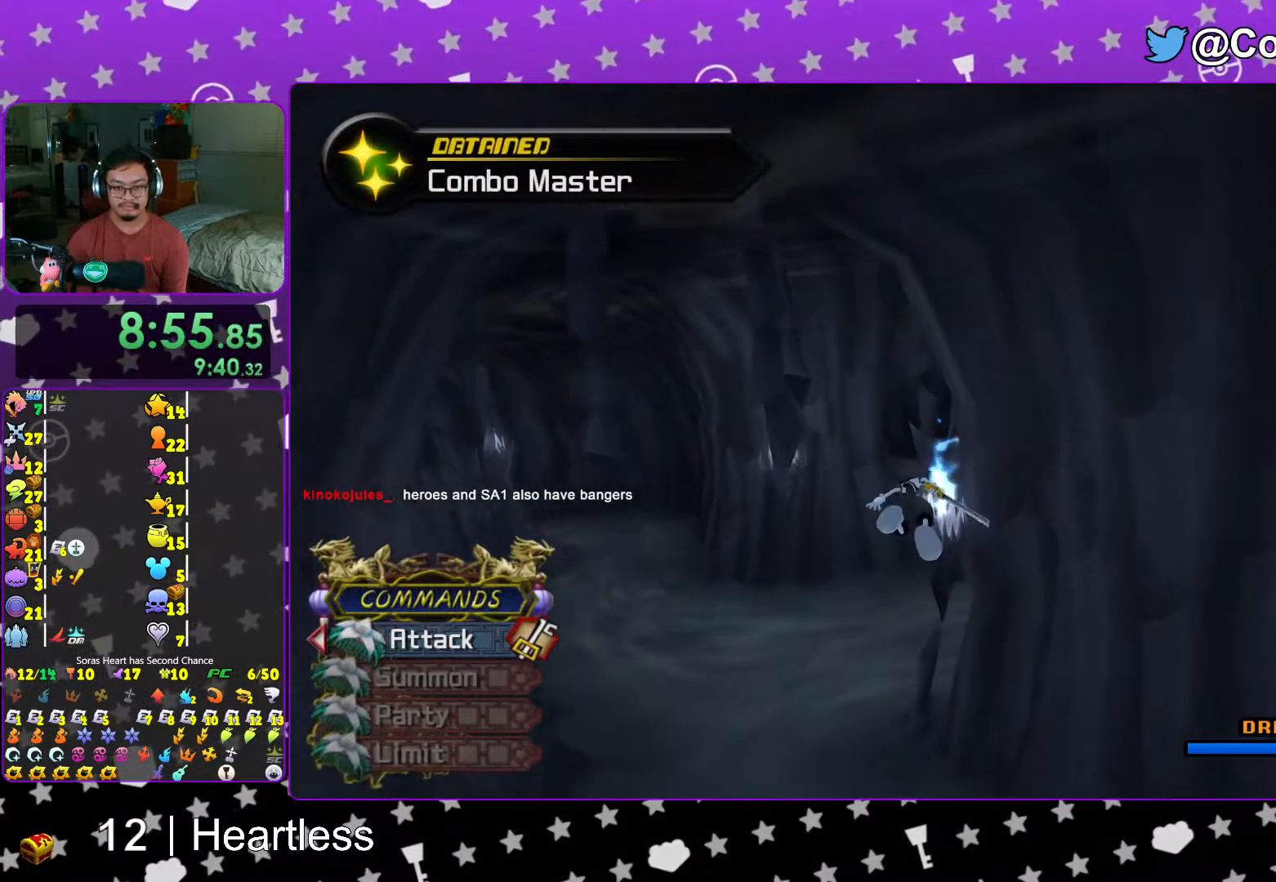
{"buttons": ["Y"], "left_stick": "up-right", "right_stick": "right", "events": [[183, "left_stick", "up-right"], [183, "right_stick", "right"]]}
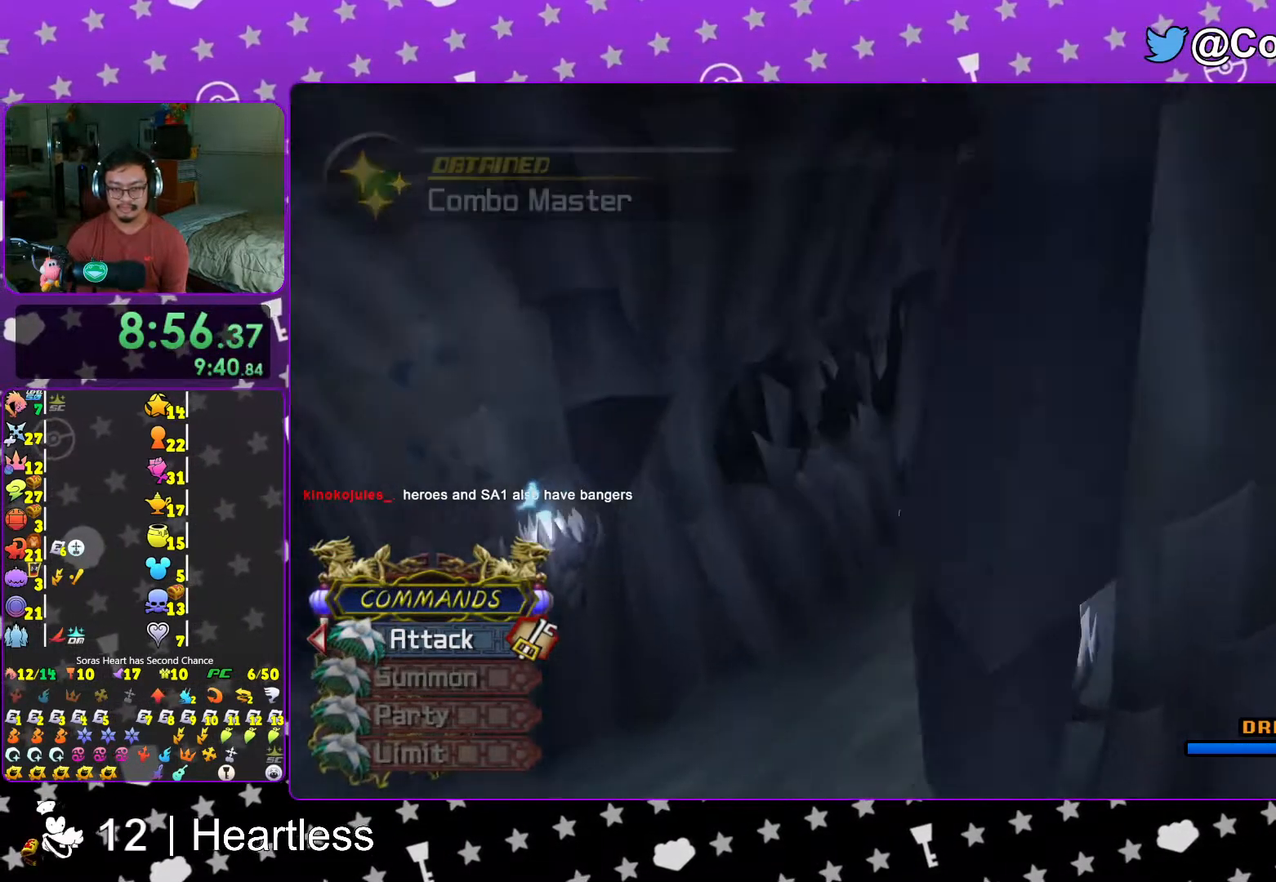
{"buttons": ["Y"], "left_stick": "up", "right_stick": "center", "events": [[167, "left_stick", "up"], [167, "right_stick", "center"]]}
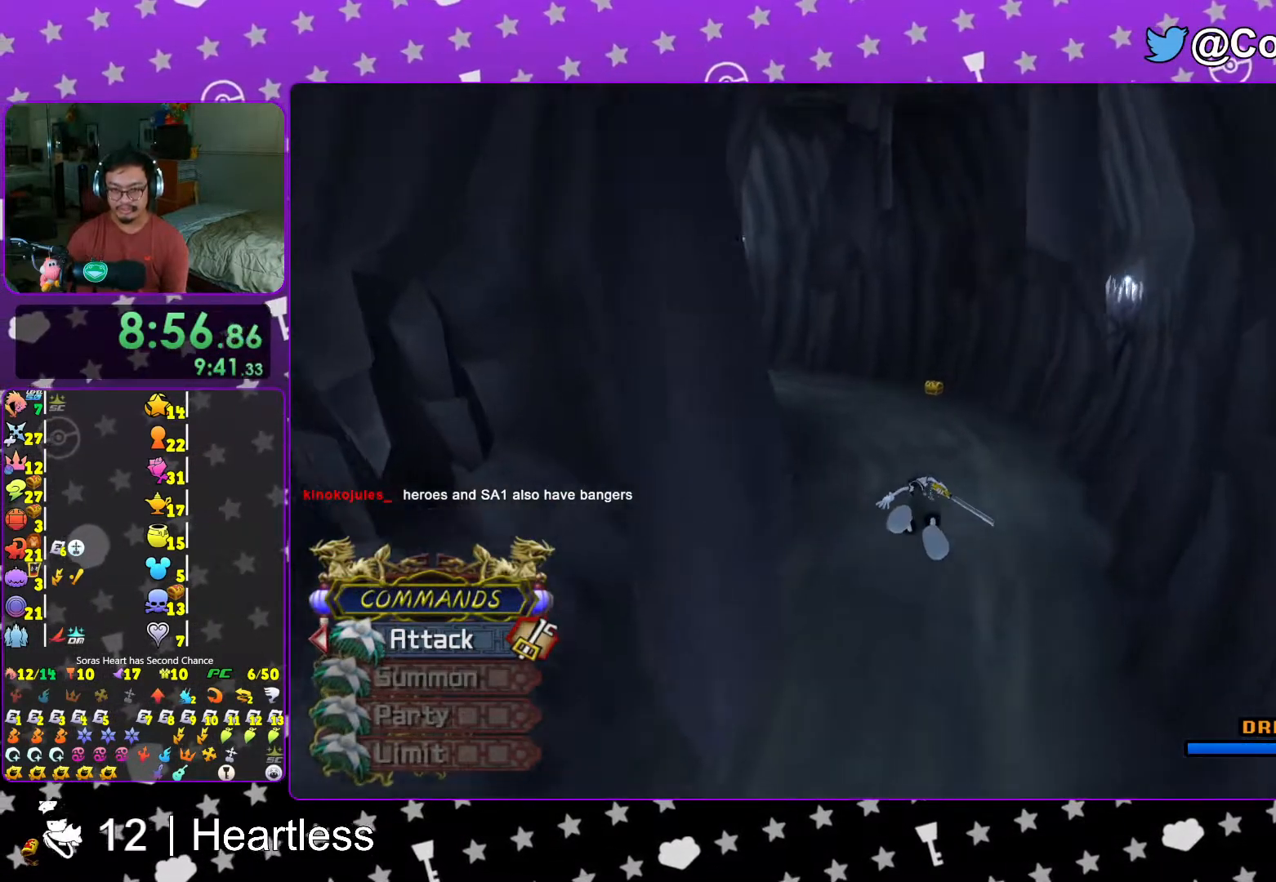
{"buttons": ["Y"], "left_stick": "up", "right_stick": "center", "events": [[217, "right_stick", "down-left"], [283, "right_stick", "center"]]}
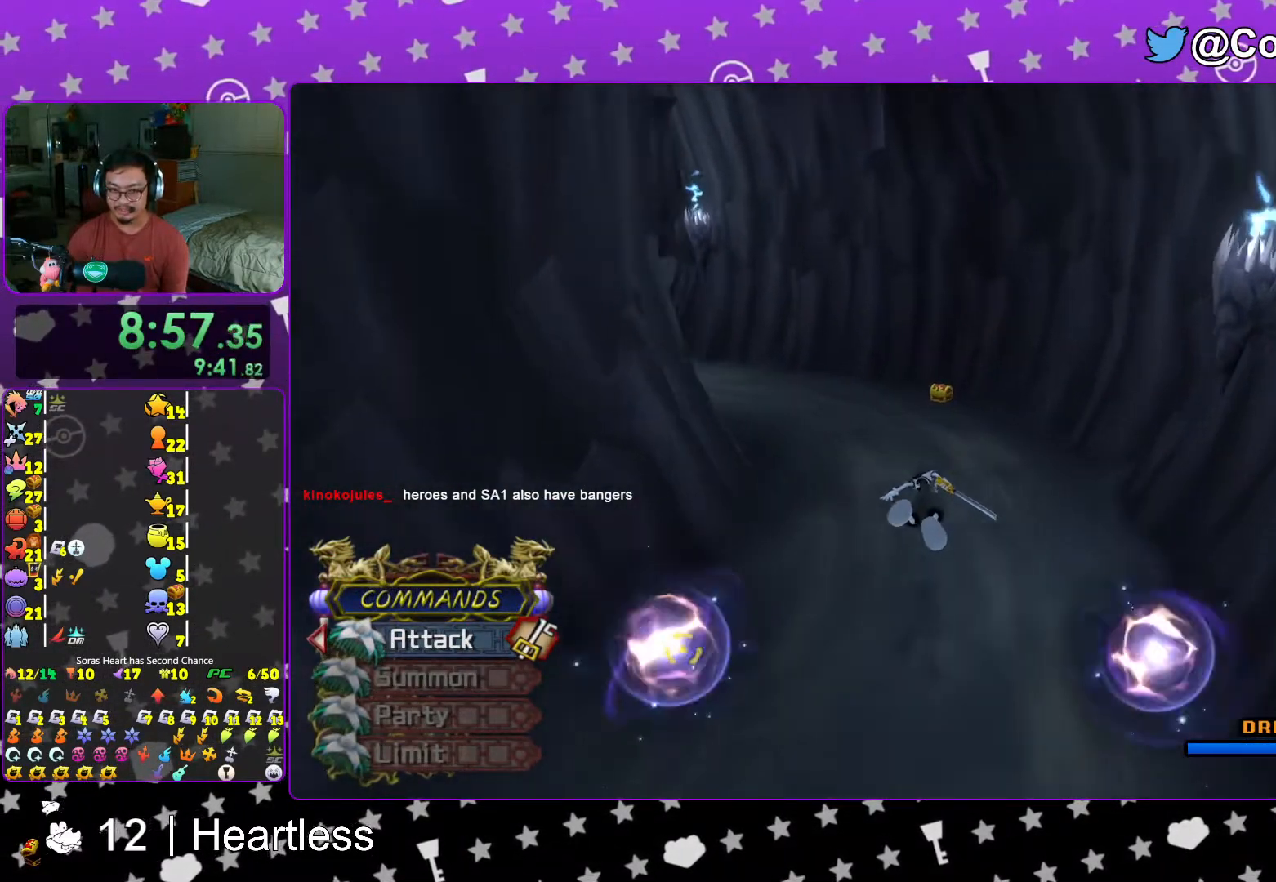
{"buttons": ["Y"], "left_stick": "up", "right_stick": "center", "events": []}
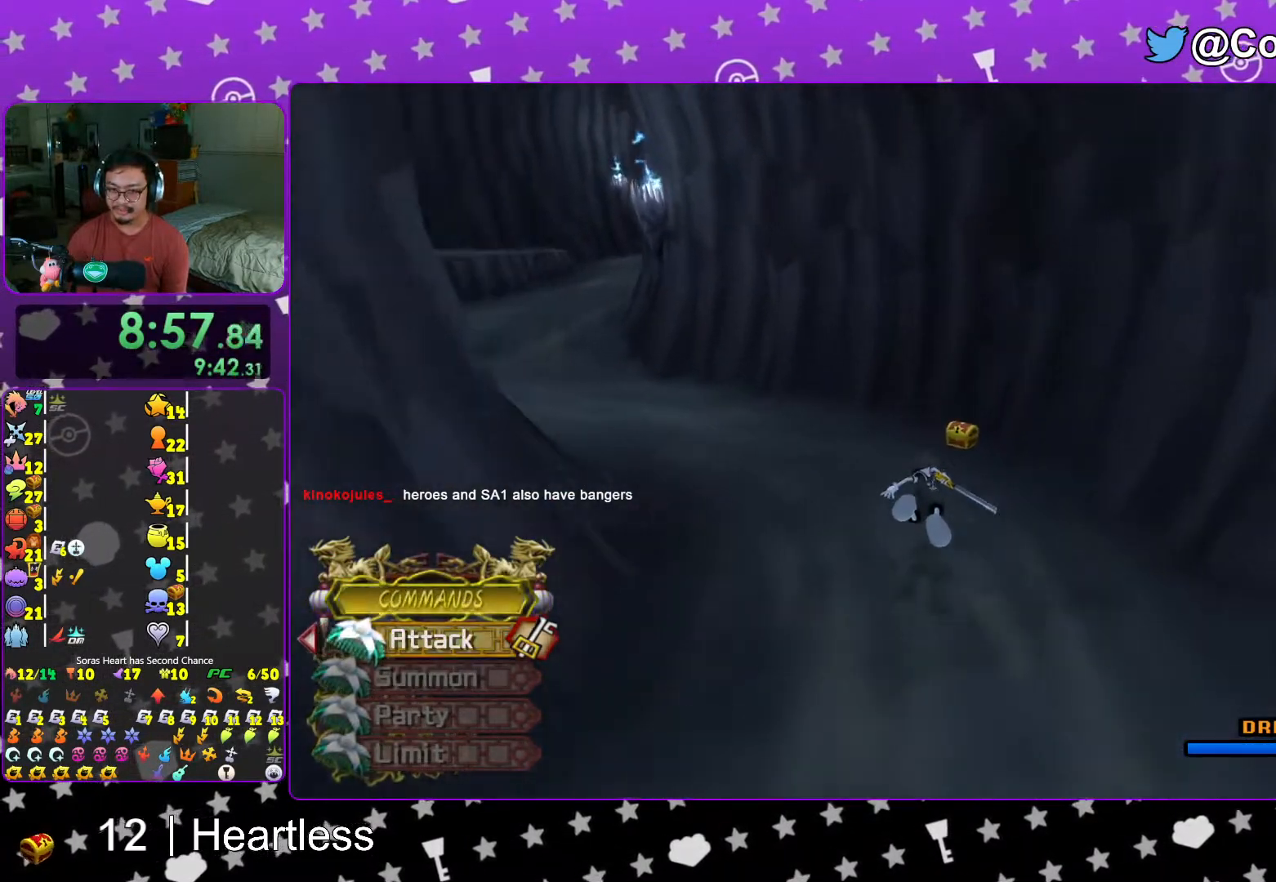
{"buttons": [], "left_stick": "up-right", "right_stick": "left", "events": [[117, "L1", "down"], [133, "Y", "up"], [167, "right_stick", "left"], [217, "L1", "up"], [283, "left_stick", "up-right"]]}
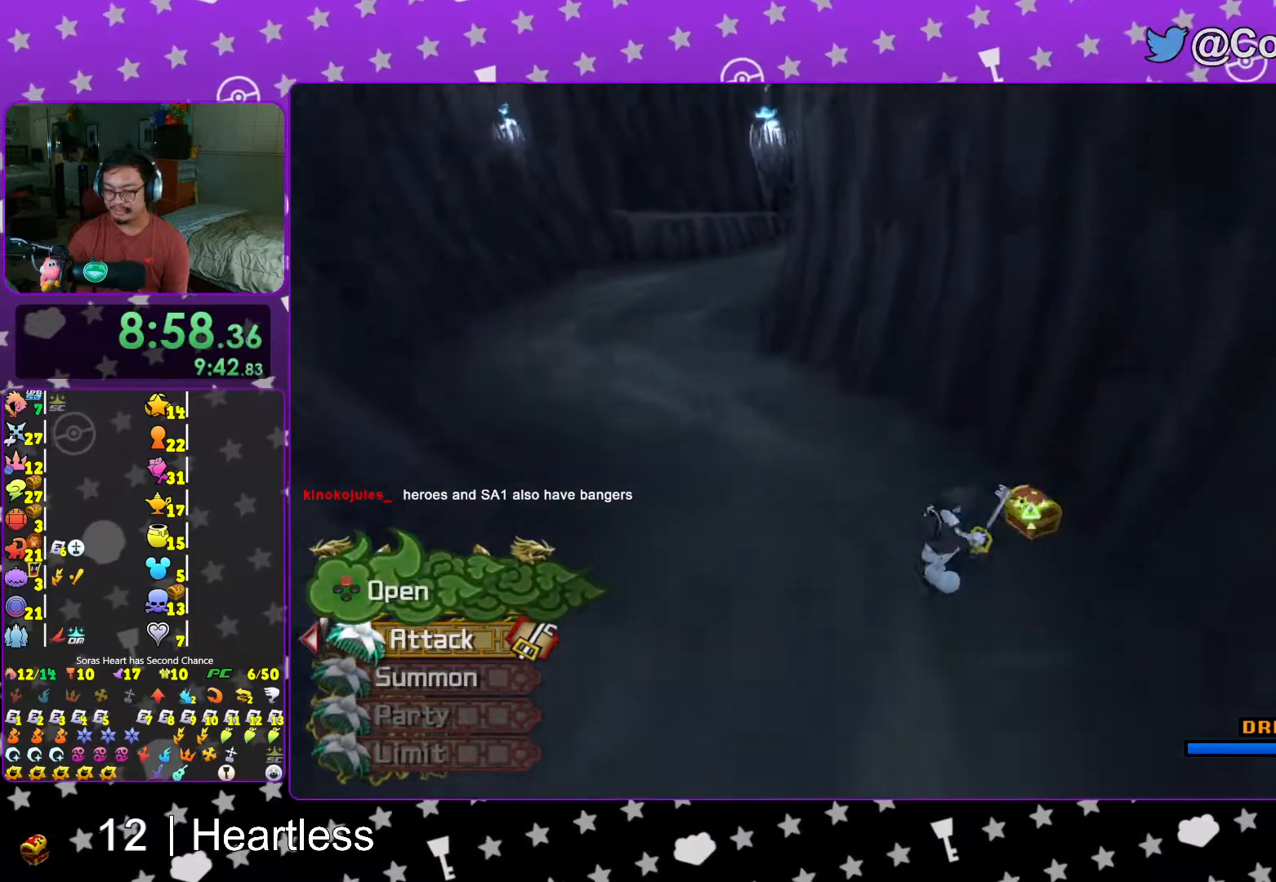
{"buttons": [], "left_stick": "up-left", "right_stick": "left", "events": [[117, "X", "down"], [133, "left_stick", "up-left"], [233, "X", "up"], [317, "X", "down"], [433, "X", "up"]]}
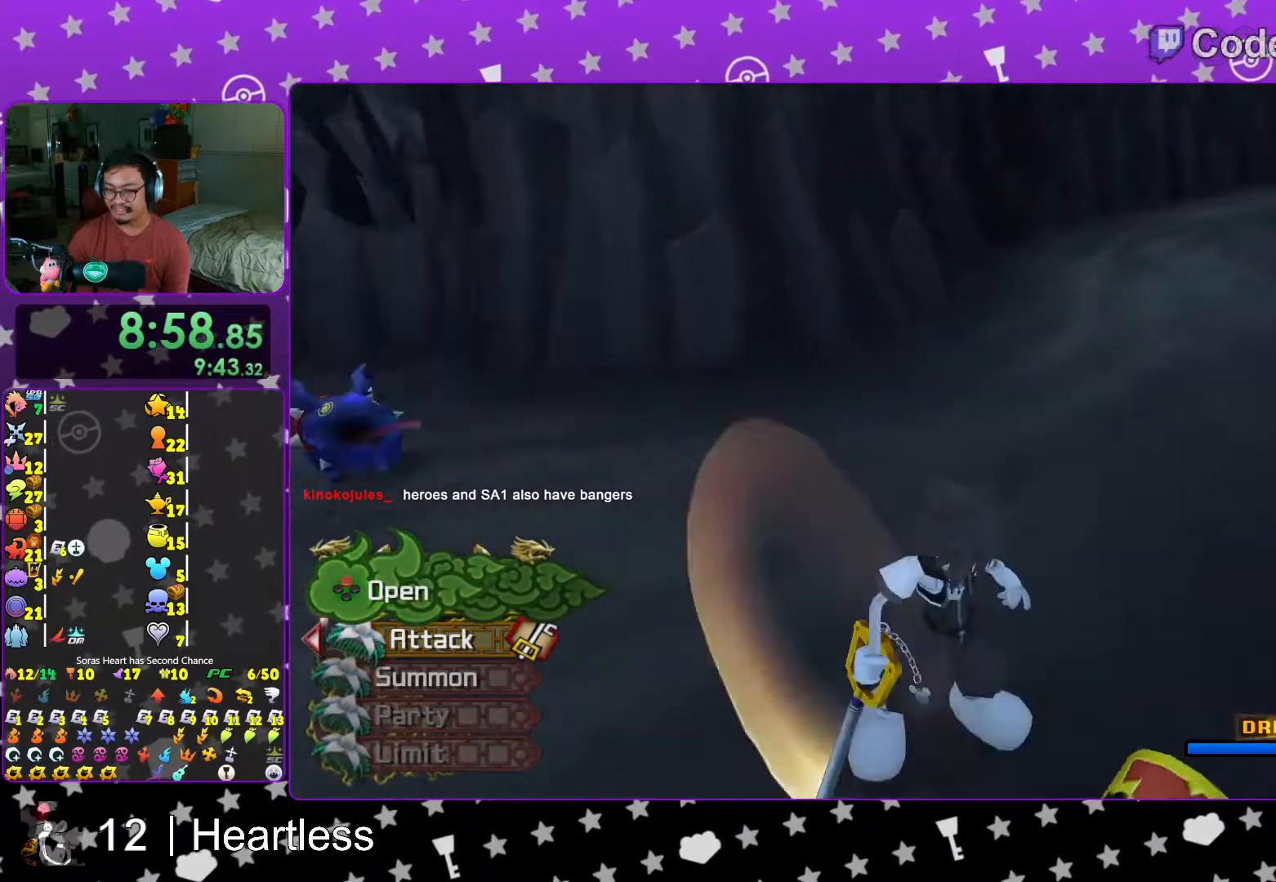
{"buttons": [], "left_stick": "center", "right_stick": "center", "events": [[67, "X", "down"], [133, "X", "up"], [267, "L1", "down"], [267, "X", "down"], [267, "right_stick", "center"], [367, "L1", "up"], [367, "X", "up"], [367, "left_stick", "center"], [383, "right_stick", "right"], [433, "X", "down"], [467, "right_stick", "center"], [483, "X", "up"]]}
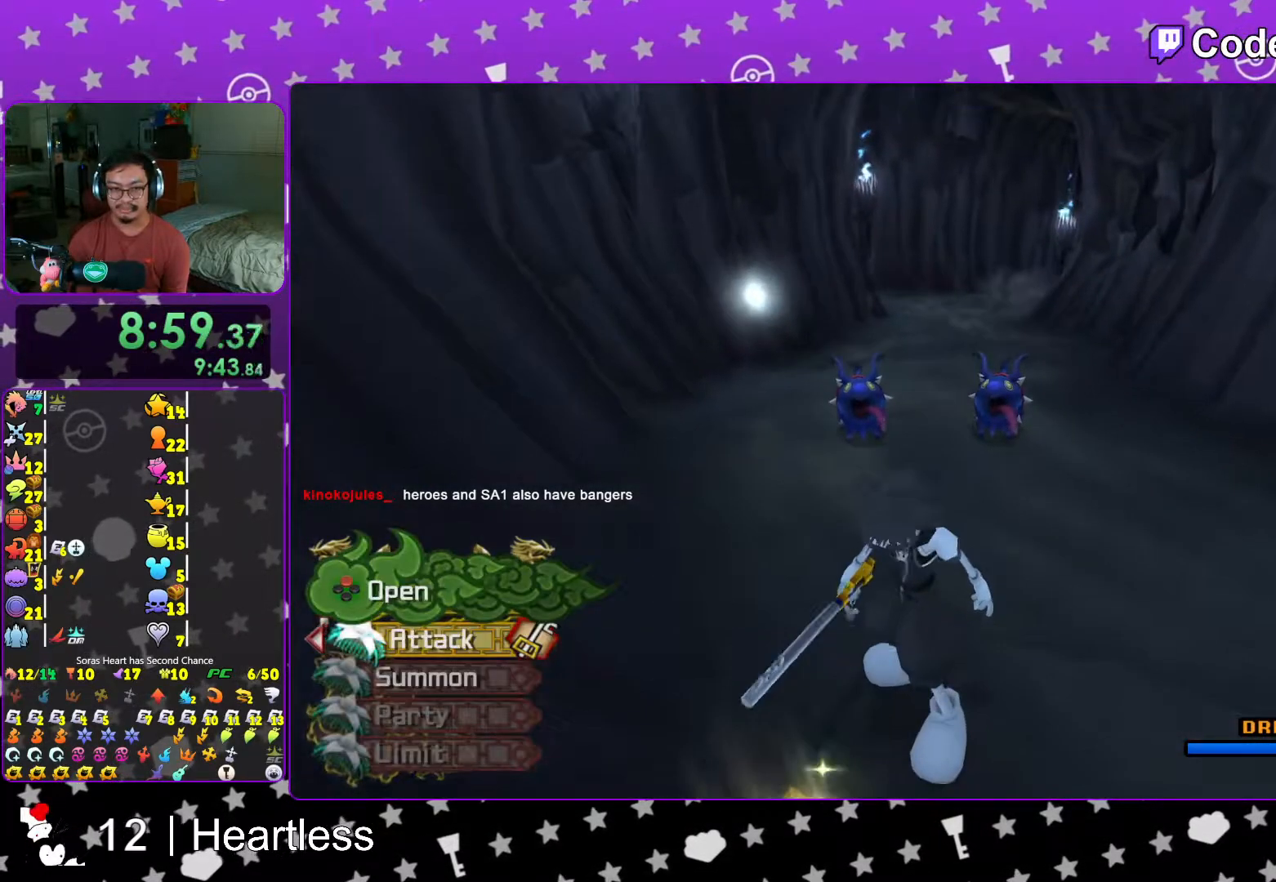
{"buttons": ["B"], "left_stick": "up", "right_stick": "center", "events": [[17, "L1", "down"], [67, "right_stick", "right"], [117, "L1", "up"], [117, "right_stick", "center"], [167, "left_stick", "up"], [267, "B", "down"], [367, "B", "up"], [433, "B", "down"]]}
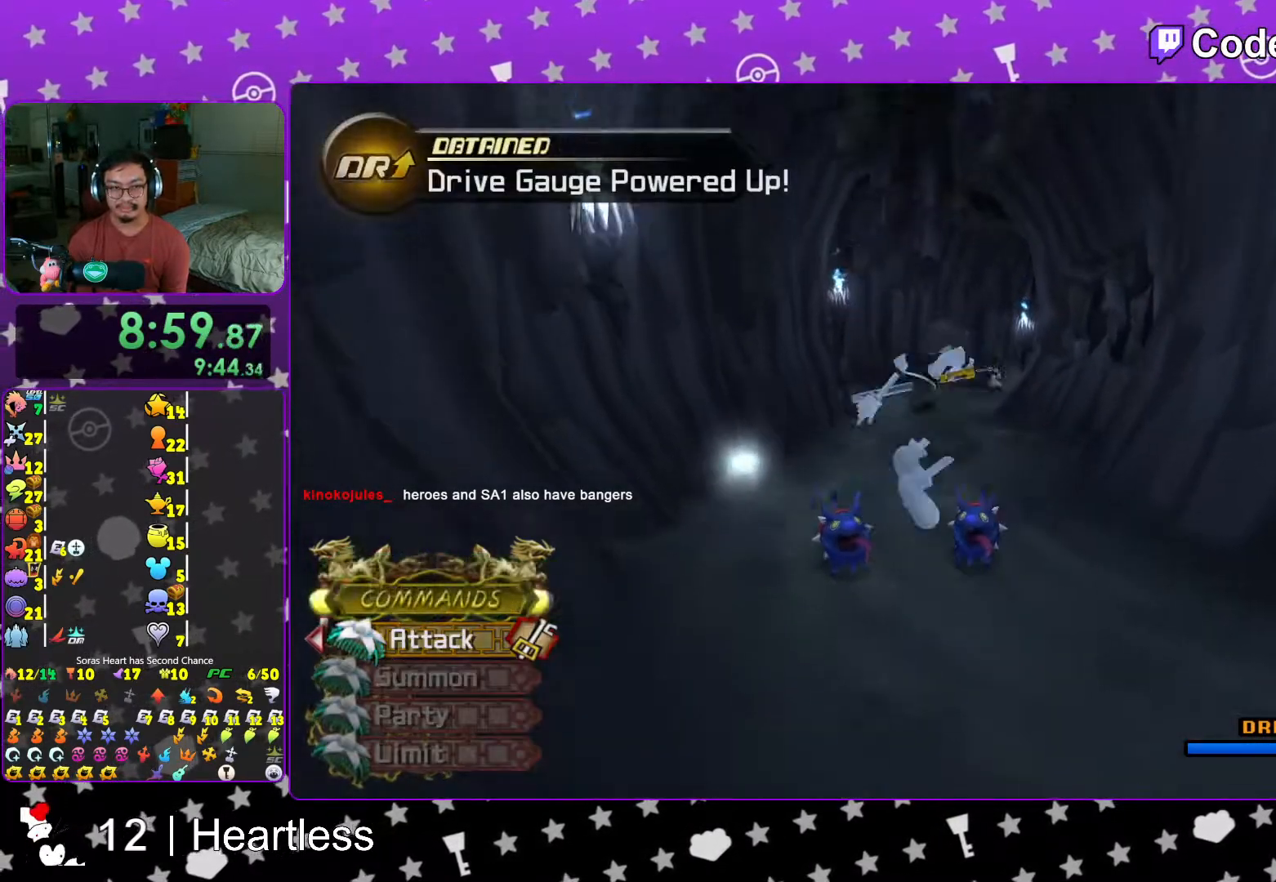
{"buttons": ["Y"], "left_stick": "up", "right_stick": "center", "events": [[67, "B", "up"], [117, "Y", "down"]]}
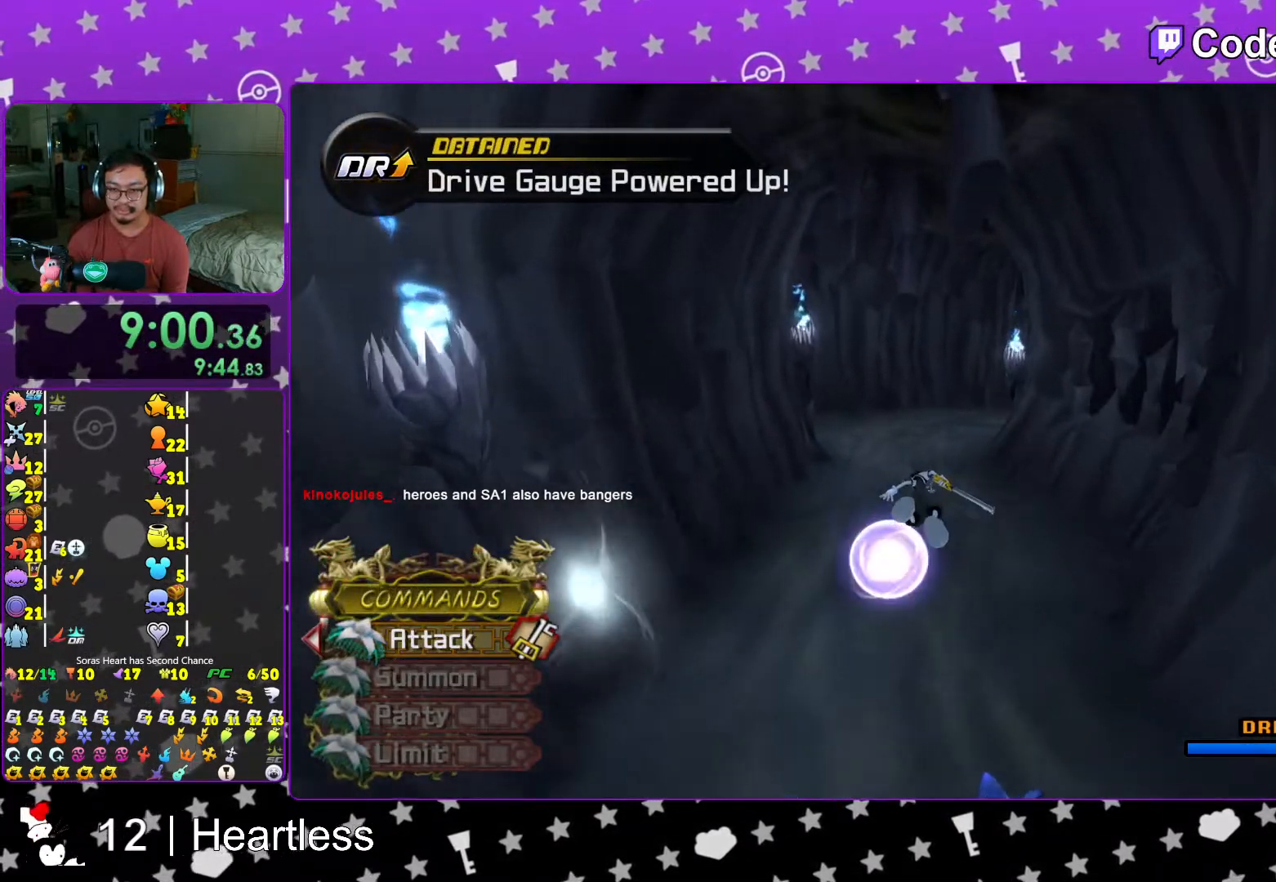
{"buttons": ["Y"], "left_stick": "up", "right_stick": "center", "events": [[267, "right_stick", "right"], [367, "right_stick", "center"]]}
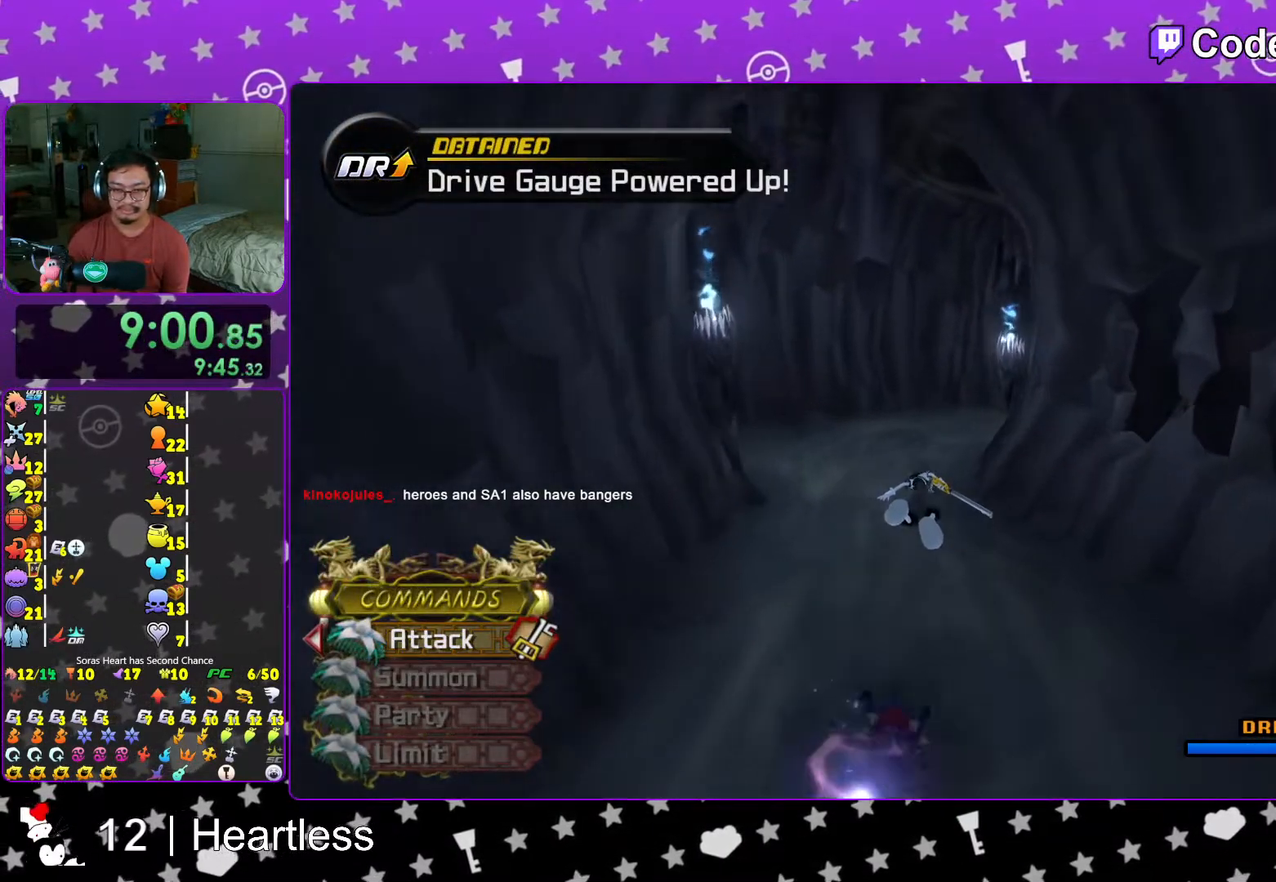
{"buttons": ["Y"], "left_stick": "up", "right_stick": "center", "events": [[317, "right_stick", "right"], [417, "right_stick", "center"]]}
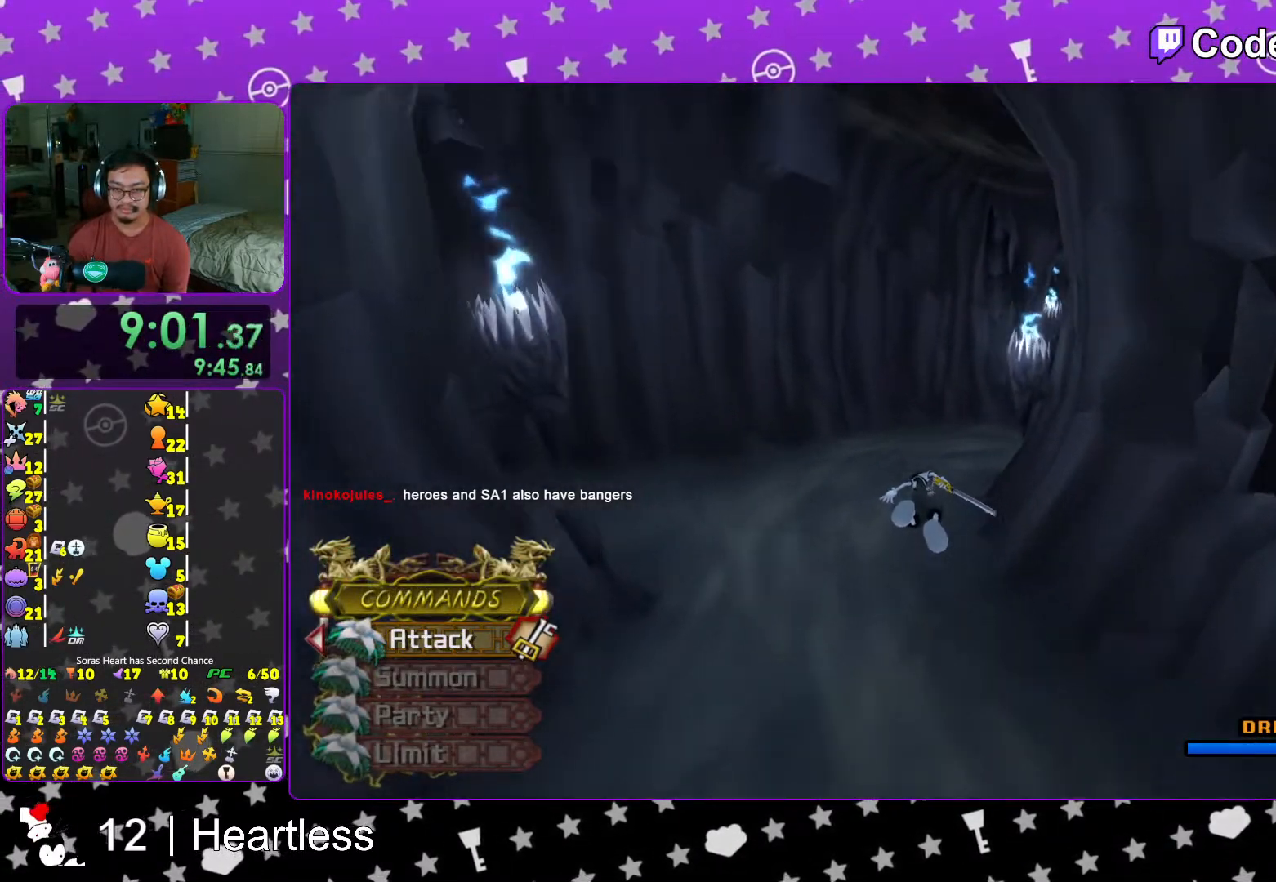
{"buttons": ["Y"], "left_stick": "up-right", "right_stick": "center", "events": [[83, "right_stick", "right"], [133, "right_stick", "center"], [383, "right_stick", "right"], [433, "right_stick", "center"], [483, "left_stick", "up-right"]]}
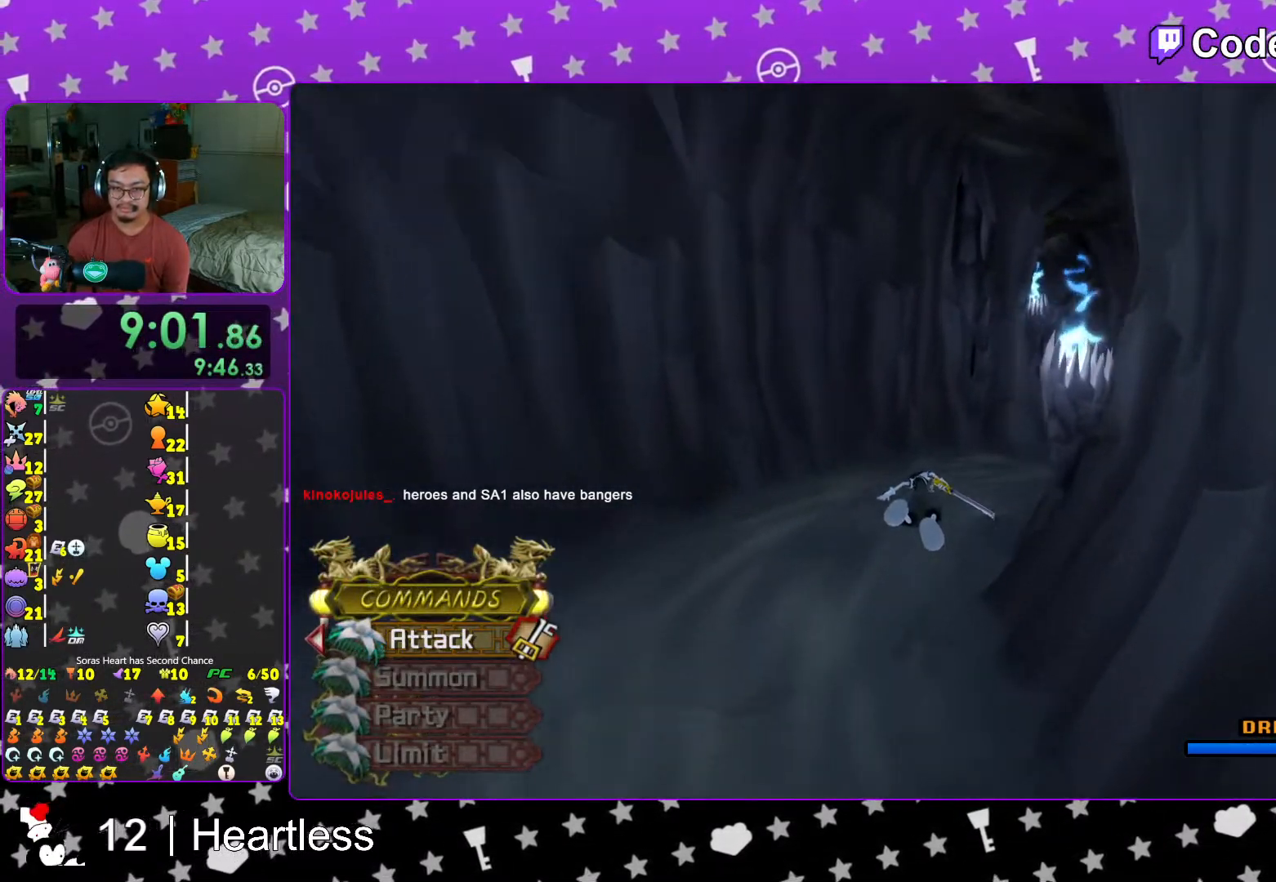
{"buttons": ["Y"], "left_stick": "up-right", "right_stick": "center", "events": []}